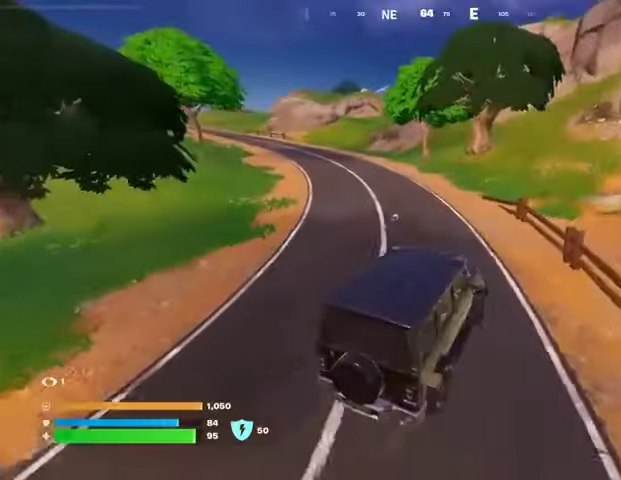
Gameplay with a controller (PlayStation layout); each line is a JSON object with the inputs held at the frame after it. "events" lists button and stick changes between this image and that frame as [ms after this image, input, new state], when the widget could be followed in between.
{"buttons": [], "left_stick": "left", "right_stick": "center", "events": [[233, "TRIANGLE", "down"], [333, "TRIANGLE", "up"]]}
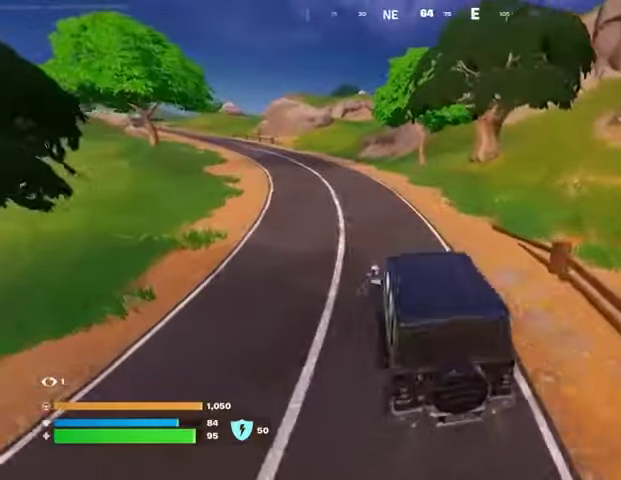
{"buttons": [], "left_stick": "up", "right_stick": "center", "events": [[200, "left_stick", "up"]]}
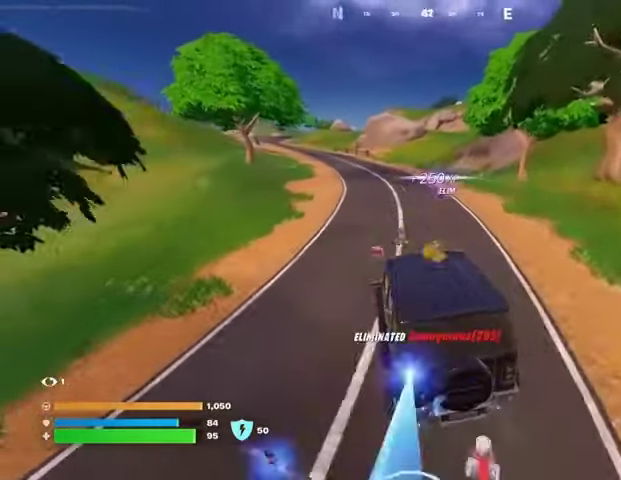
{"buttons": [], "left_stick": "up", "right_stick": "center", "events": []}
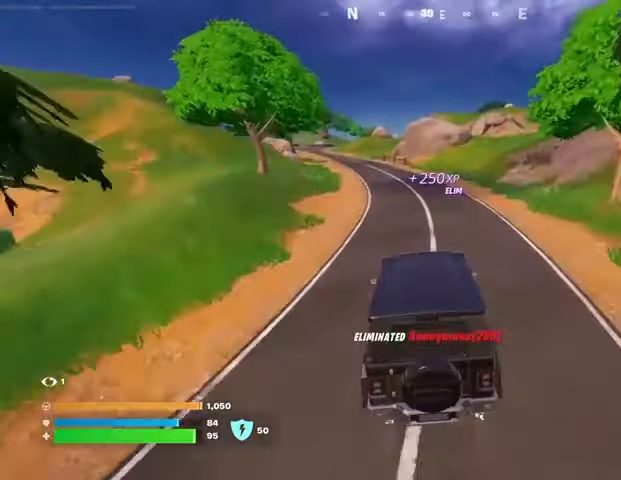
{"buttons": [], "left_stick": "up-right", "right_stick": "center", "events": [[433, "left_stick", "up-right"]]}
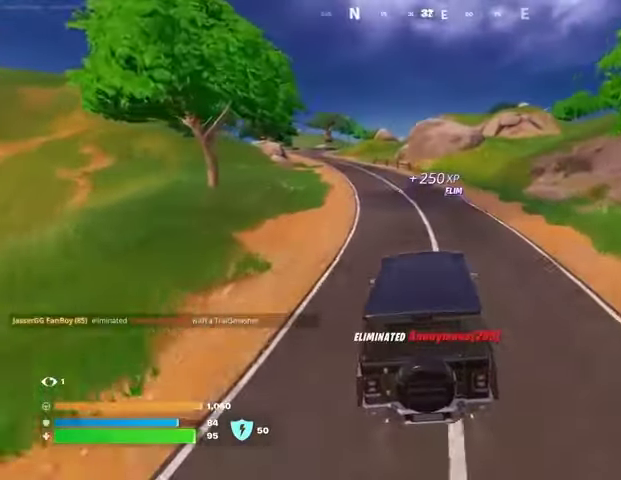
{"buttons": [], "left_stick": "up-right", "right_stick": "center", "events": []}
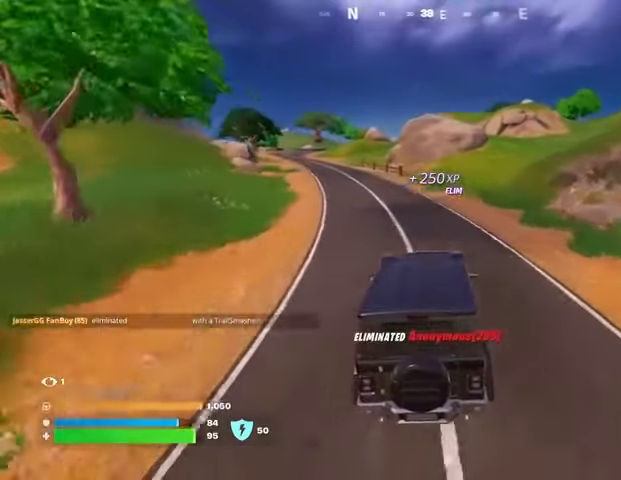
{"buttons": [], "left_stick": "up-right", "right_stick": "center", "events": []}
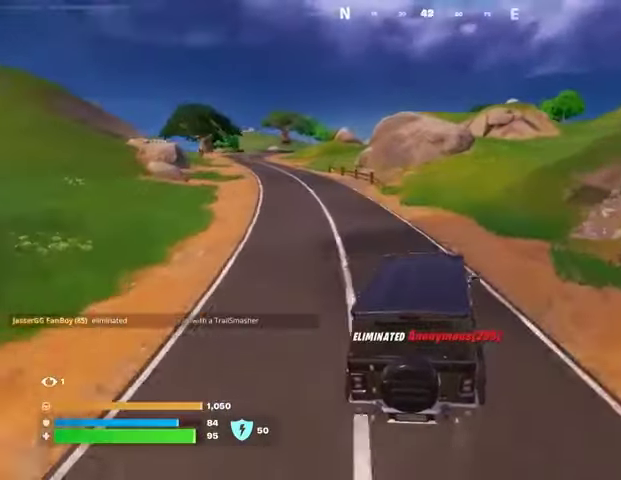
{"buttons": [], "left_stick": "up-right", "right_stick": "center", "events": [[233, "right_stick", "up-right"], [333, "right_stick", "center"]]}
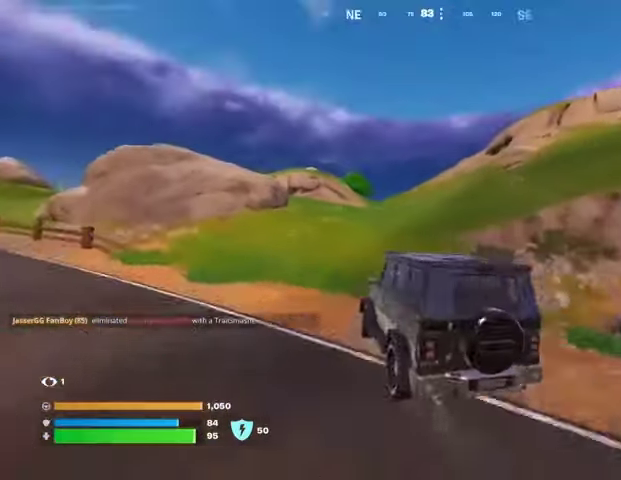
{"buttons": [], "left_stick": "up-right", "right_stick": "center", "events": []}
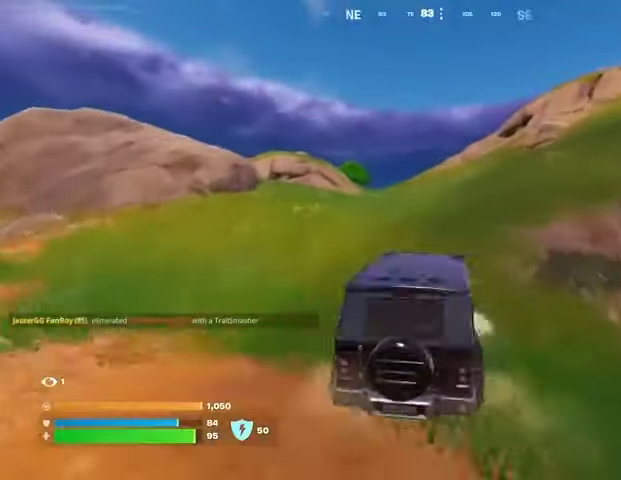
{"buttons": [], "left_stick": "up-right", "right_stick": "center", "events": [[133, "right_stick", "right"], [267, "right_stick", "center"]]}
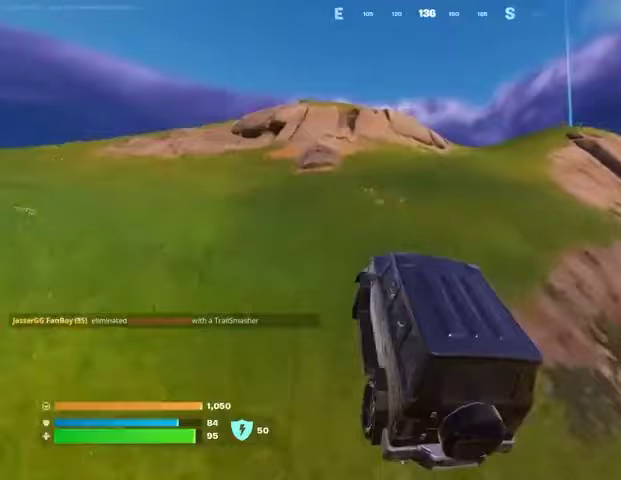
{"buttons": [], "left_stick": "up", "right_stick": "center", "events": [[167, "left_stick", "up"]]}
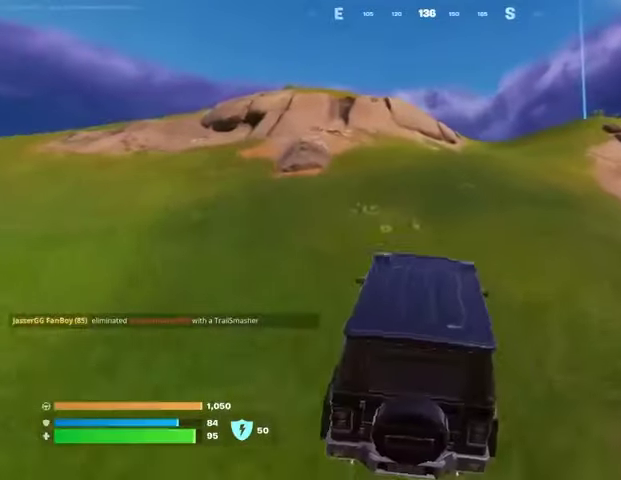
{"buttons": [], "left_stick": "up", "right_stick": "center", "events": [[333, "DPAD_RIGHT", "down"], [433, "DPAD_RIGHT", "up"]]}
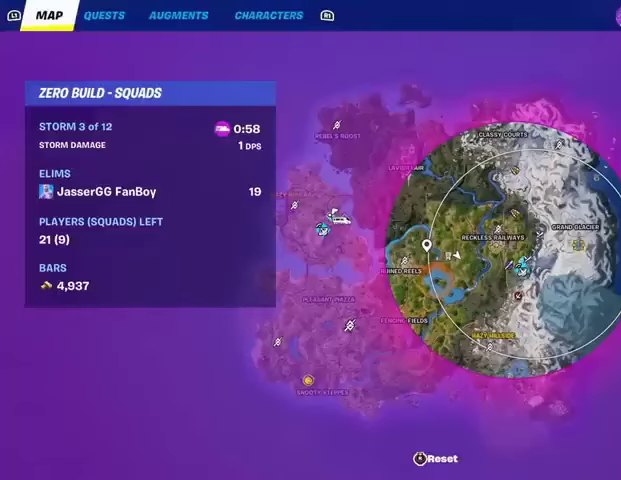
{"buttons": [], "left_stick": "up", "right_stick": "center", "events": []}
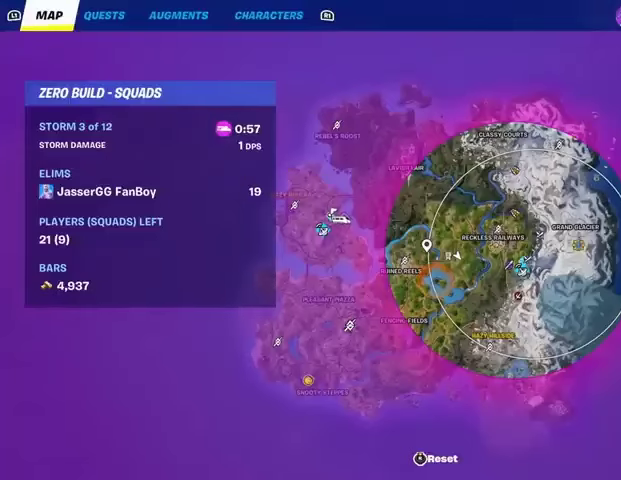
{"buttons": [], "left_stick": "up", "right_stick": "center", "events": []}
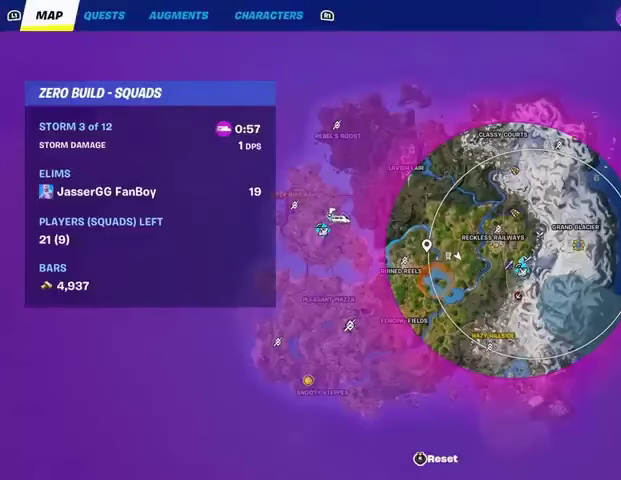
{"buttons": [], "left_stick": "up", "right_stick": "center", "events": []}
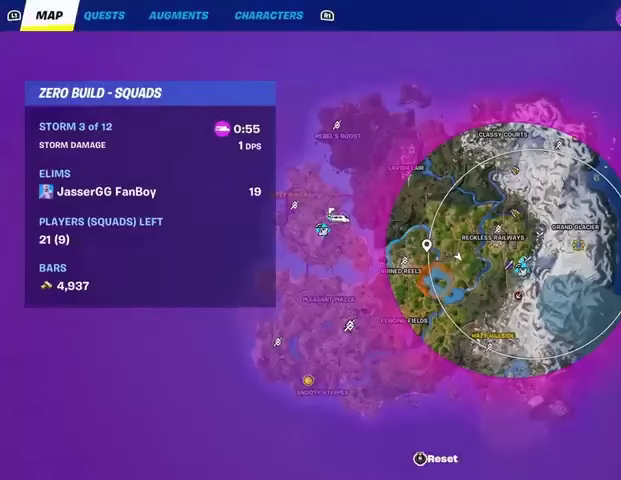
{"buttons": [], "left_stick": "up", "right_stick": "center", "events": []}
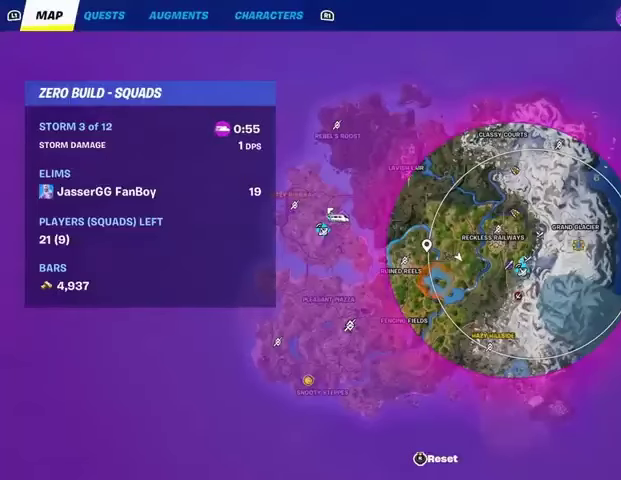
{"buttons": [], "left_stick": "up", "right_stick": "center", "events": []}
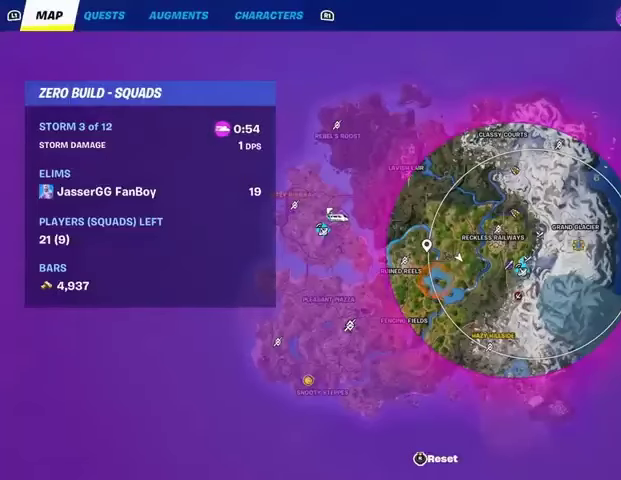
{"buttons": ["CIRCLE"], "left_stick": "up", "right_stick": "center", "events": [[467, "CIRCLE", "down"]]}
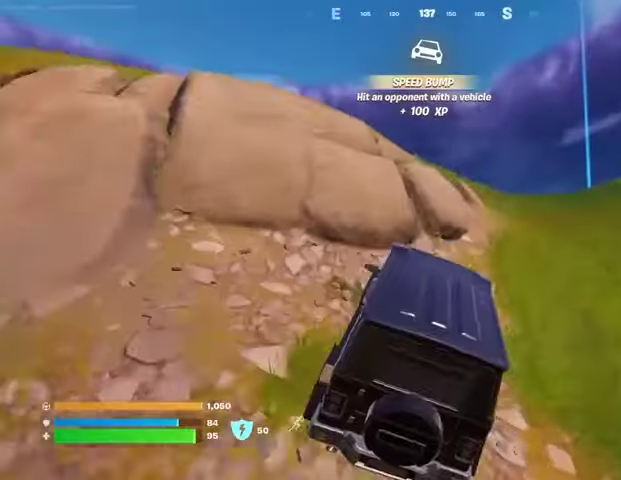
{"buttons": [], "left_stick": "up", "right_stick": "center", "events": [[67, "CIRCLE", "up"]]}
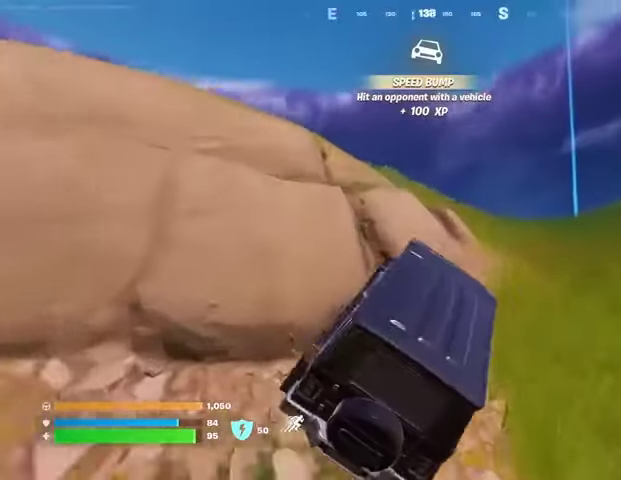
{"buttons": [], "left_stick": "up", "right_stick": "center", "events": [[33, "left_stick", "up-right"], [67, "right_stick", "right"], [200, "right_stick", "center"], [367, "left_stick", "up"]]}
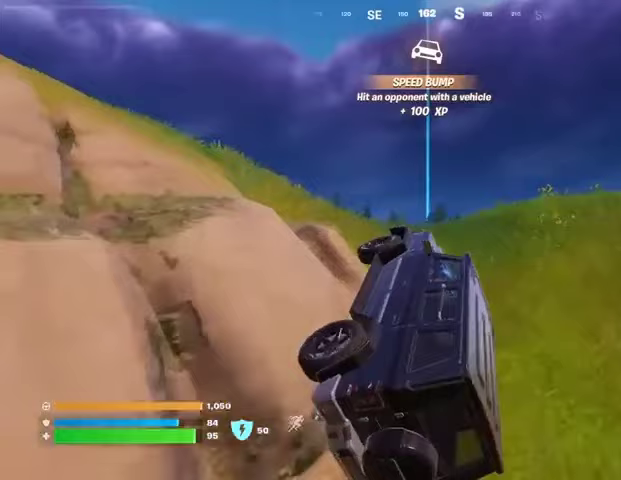
{"buttons": [], "left_stick": "up", "right_stick": "center", "events": []}
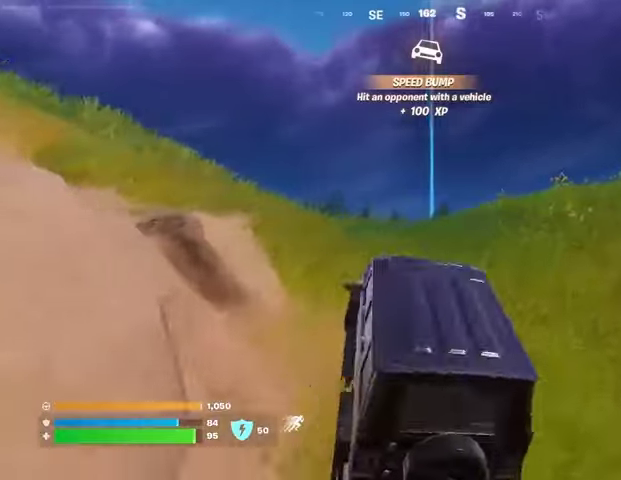
{"buttons": [], "left_stick": "up-left", "right_stick": "center", "events": [[100, "right_stick", "down-left"], [200, "left_stick", "up-left"], [333, "right_stick", "center"]]}
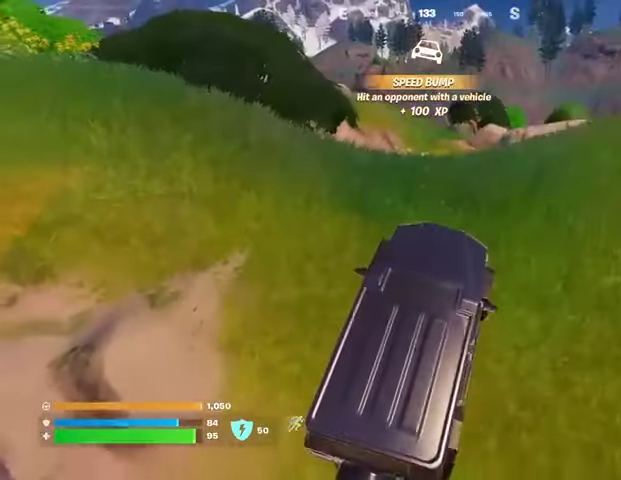
{"buttons": [], "left_stick": "up-left", "right_stick": "center", "events": []}
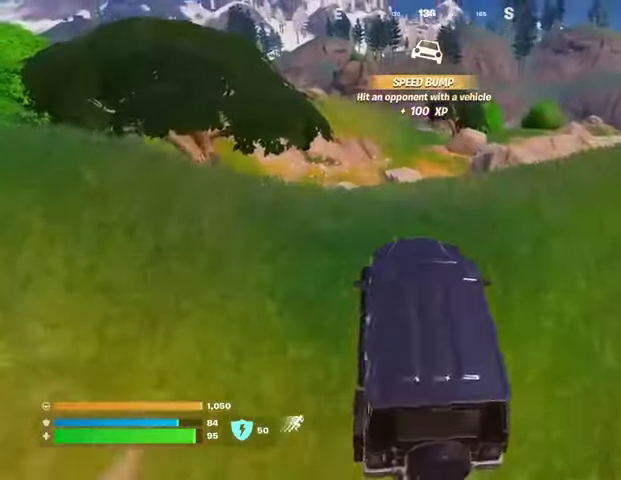
{"buttons": [], "left_stick": "right", "right_stick": "center", "events": [[100, "left_stick", "up-right"], [167, "left_stick", "right"], [267, "right_stick", "right"], [400, "right_stick", "center"]]}
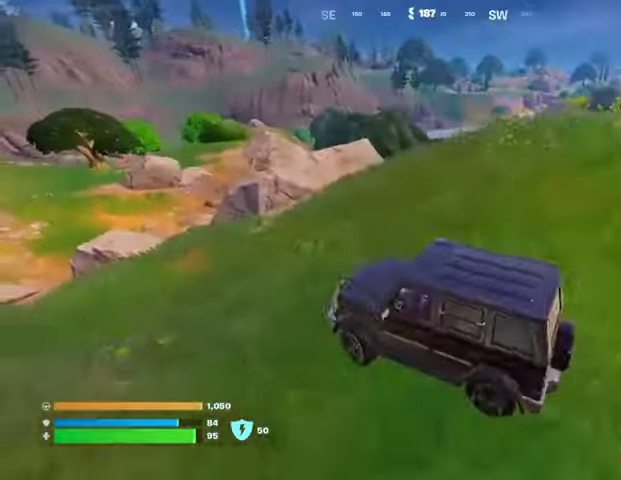
{"buttons": [], "left_stick": "up-left", "right_stick": "center", "events": [[167, "left_stick", "up"], [300, "right_stick", "left"], [333, "left_stick", "up-left"], [433, "right_stick", "center"]]}
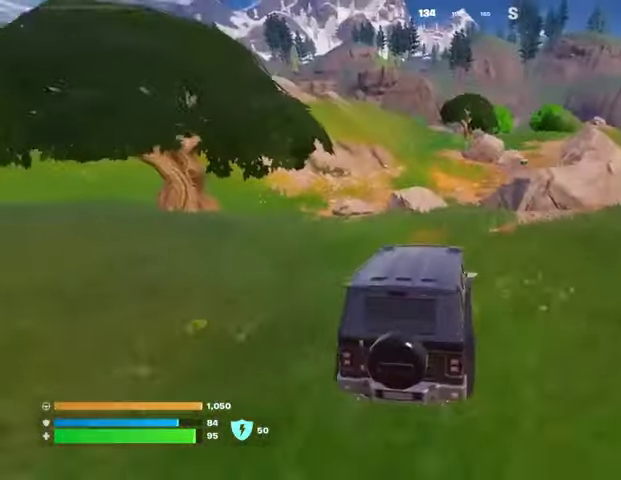
{"buttons": [], "left_stick": "up-right", "right_stick": "center", "events": [[167, "left_stick", "up"], [433, "left_stick", "up-right"]]}
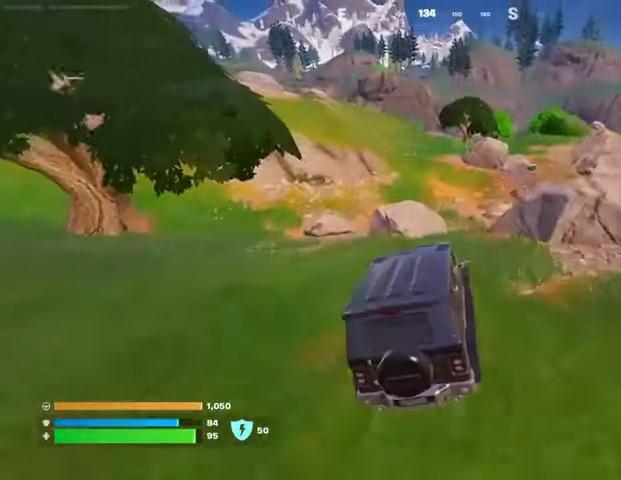
{"buttons": [], "left_stick": "up", "right_stick": "center", "events": [[33, "left_stick", "right"], [433, "left_stick", "up"]]}
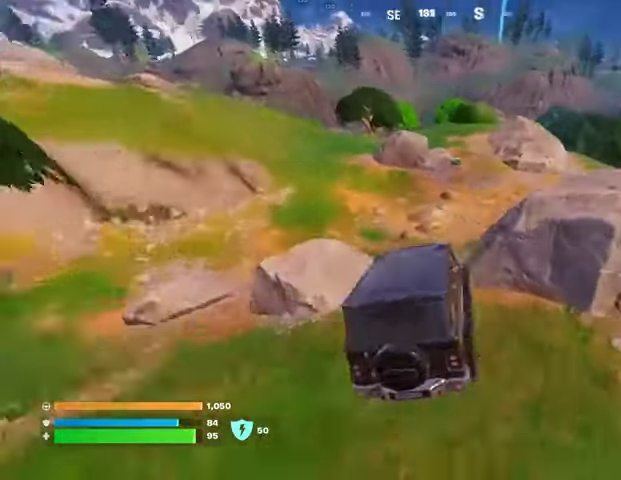
{"buttons": [], "left_stick": "down-left", "right_stick": "center", "events": [[33, "left_stick", "up-left"], [167, "left_stick", "left"], [267, "left_stick", "down-left"]]}
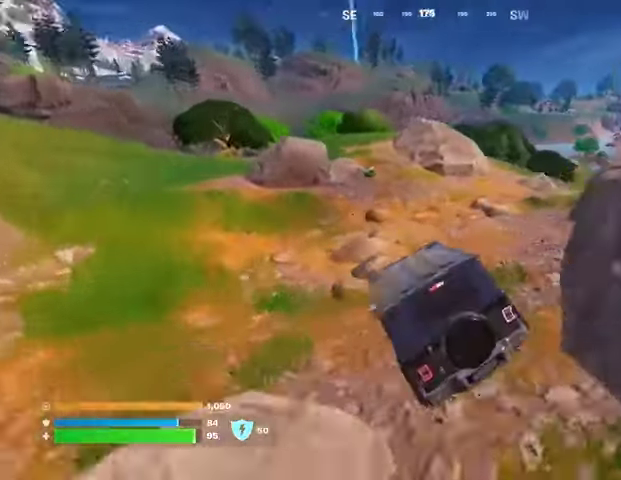
{"buttons": [], "left_stick": "left", "right_stick": "center", "events": [[33, "left_stick", "left"], [200, "right_stick", "left"], [400, "right_stick", "center"]]}
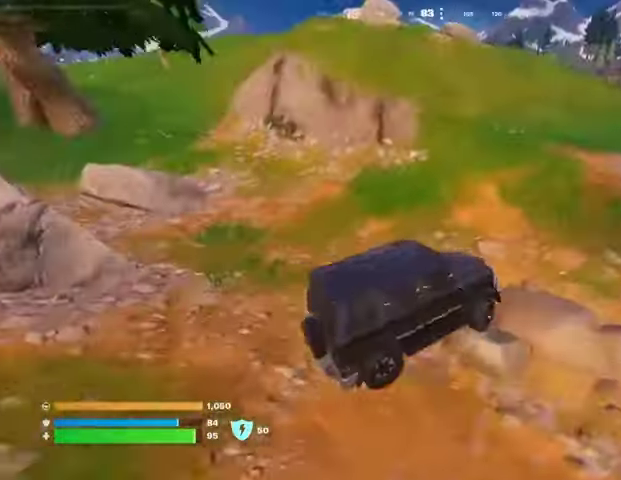
{"buttons": [], "left_stick": "up", "right_stick": "center", "events": [[233, "left_stick", "up"]]}
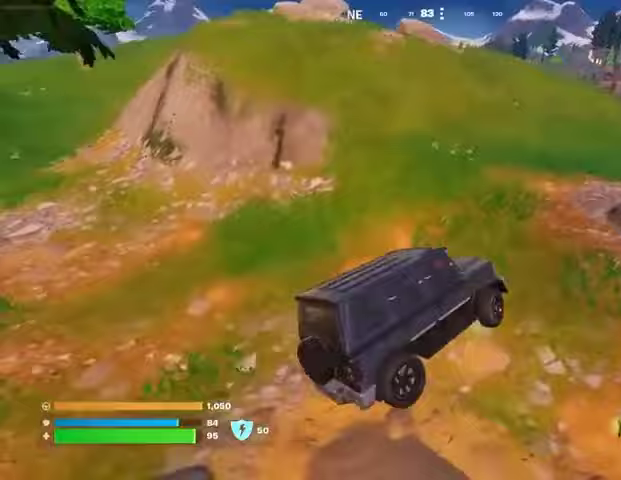
{"buttons": [], "left_stick": "up-left", "right_stick": "center", "events": [[100, "left_stick", "up-left"]]}